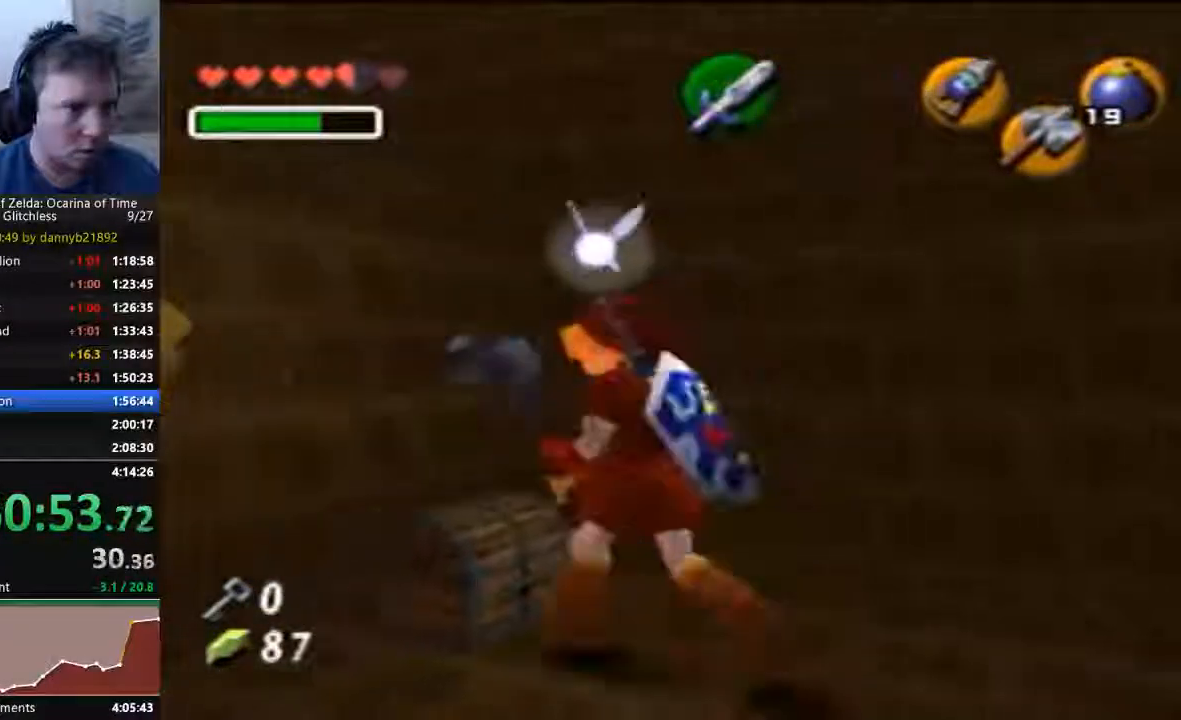
Gameplay with a controller (Nintendo layout); each line is a JSON object with the inputs held at the frame after it (dt_ms = milliseconds from this image to that frame). "events" lists button and stick changes between this image and that frame as [ms after this image, input, new state], when the widget could be followed in between. Not read: L3 R3 START Z.
{"dt_ms": 500, "buttons": [], "left_stick": "center", "events": [[33, "A", "down"], [167, "A", "up"], [233, "A", "down"], [333, "A", "up"], [400, "A", "down"], [467, "A", "up"]]}
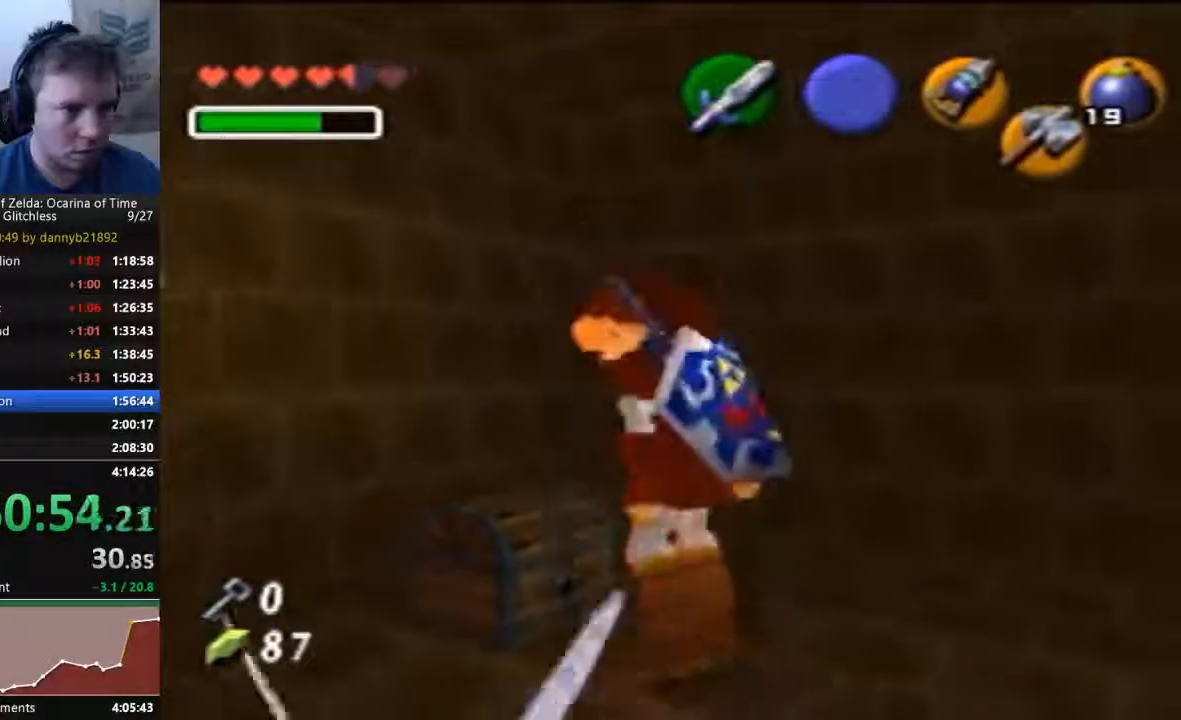
{"dt_ms": 500, "buttons": [], "left_stick": "center", "events": [[33, "A", "down"], [133, "A", "up"], [233, "A", "down"], [333, "A", "up"]]}
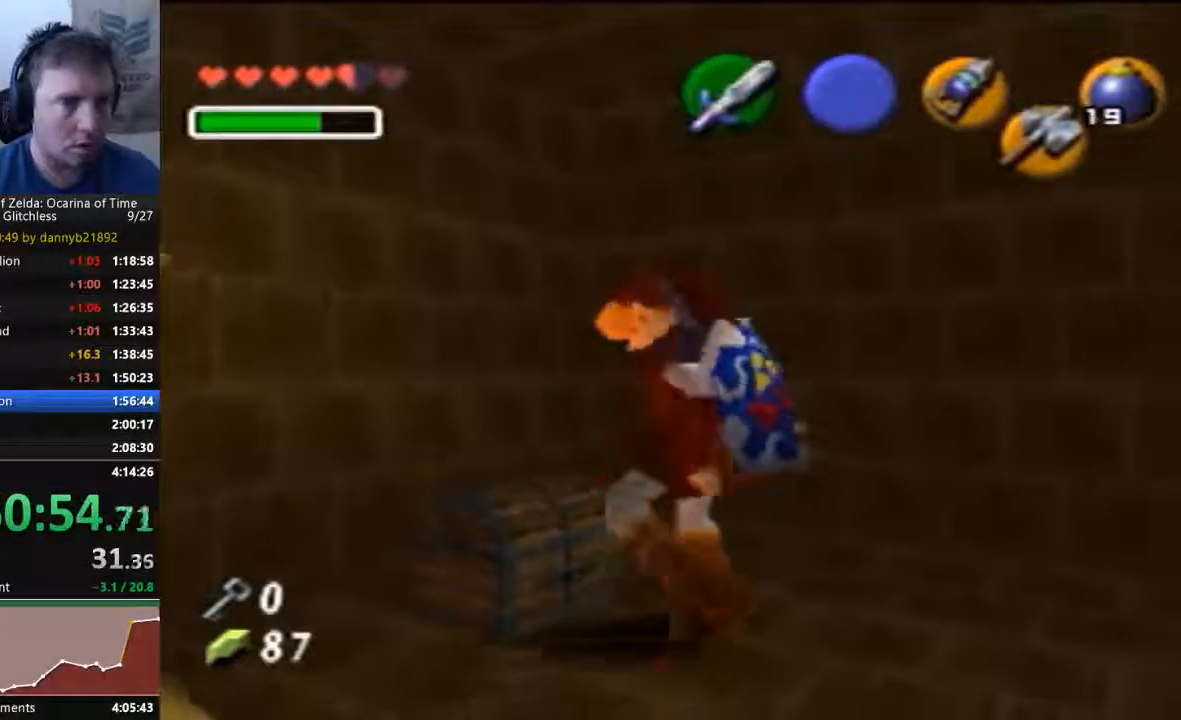
{"dt_ms": 1000, "buttons": ["B"], "left_stick": "center", "events": [[33, "A", "down"], [133, "A", "up"], [133, "B", "down"], [267, "B", "up"], [300, "A", "down"], [433, "A", "up"], [433, "B", "down"], [500, "A", "down"], [500, "B", "up"], [600, "A", "up"], [600, "B", "down"], [700, "A", "down"], [700, "B", "up"], [800, "A", "up"], [800, "B", "down"], [867, "B", "up"], [900, "A", "down"], [967, "A", "up"], [1000, "B", "down"]]}
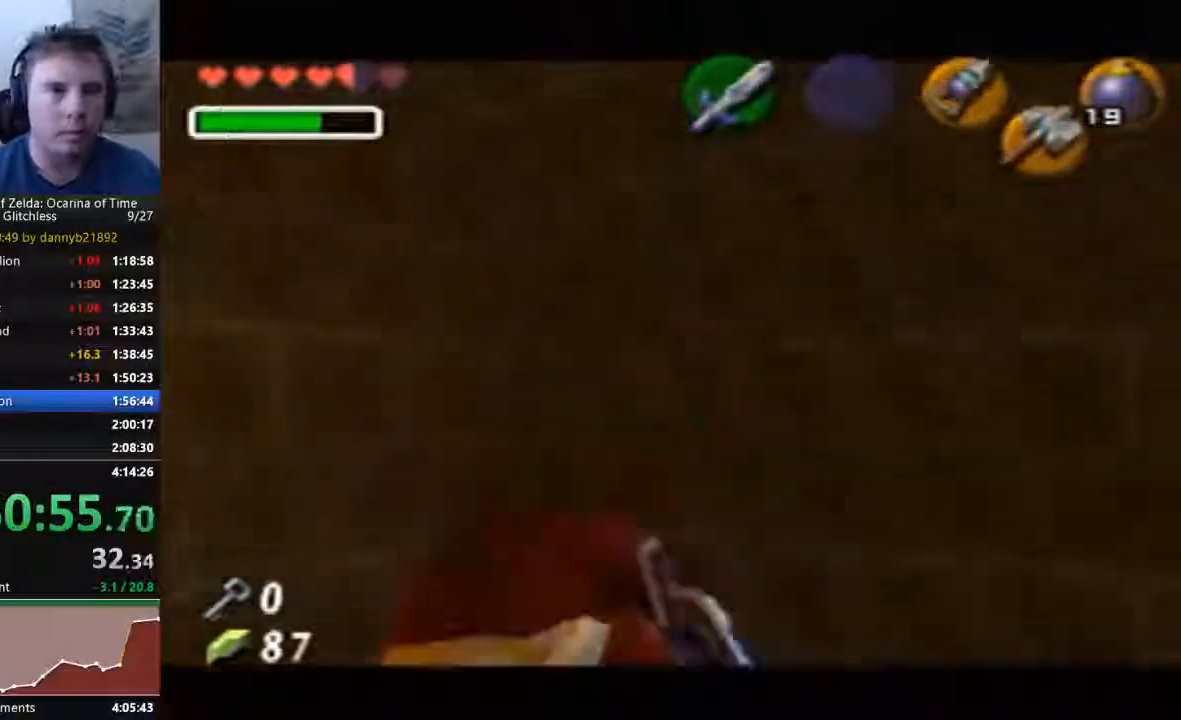
{"dt_ms": 500, "buttons": [], "left_stick": "center"}
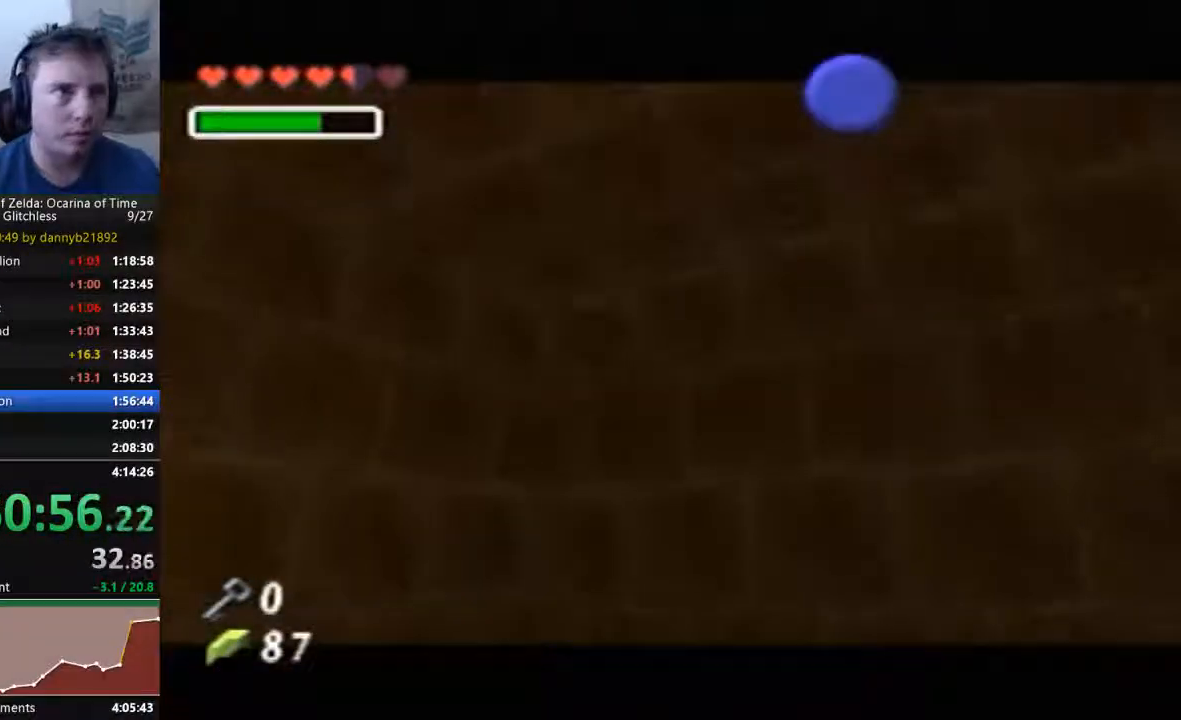
{"dt_ms": 500, "buttons": ["B"], "left_stick": "center", "events": [[200, "A", "down"], [233, "B", "down"], [300, "A", "up"], [367, "B", "up"], [400, "A", "down"], [433, "B", "down"], [467, "A", "up"]]}
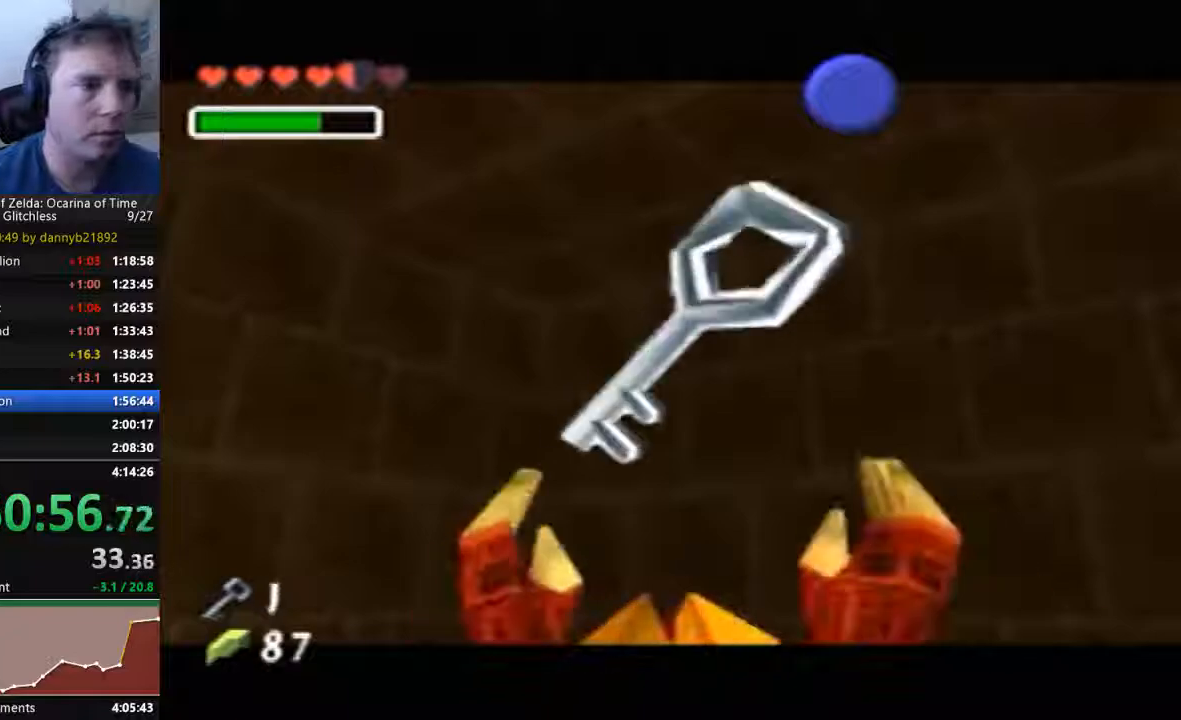
{"dt_ms": 500, "buttons": ["A"], "left_stick": "center", "events": [[67, "A", "down"], [67, "B", "up"], [200, "A", "up"], [200, "B", "down"], [300, "A", "down"], [333, "B", "up"], [400, "A", "up"], [433, "B", "down"], [467, "A", "down"], [500, "B", "up"]]}
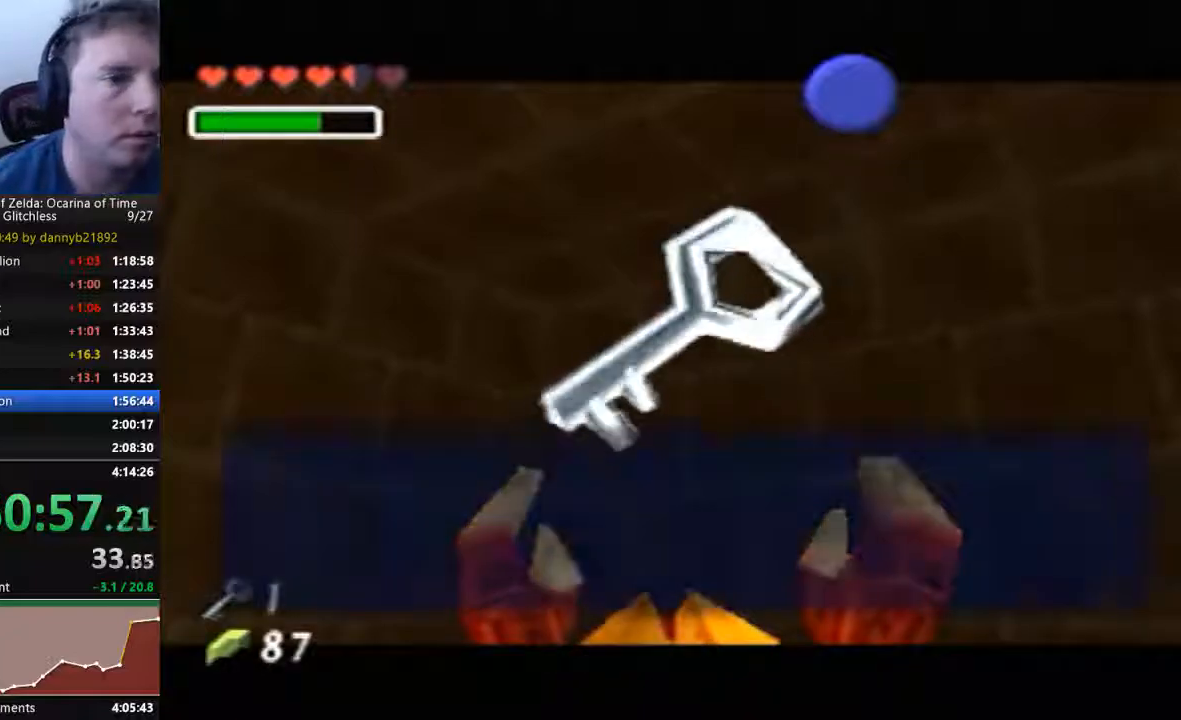
{"dt_ms": 1000, "buttons": [], "left_stick": "center"}
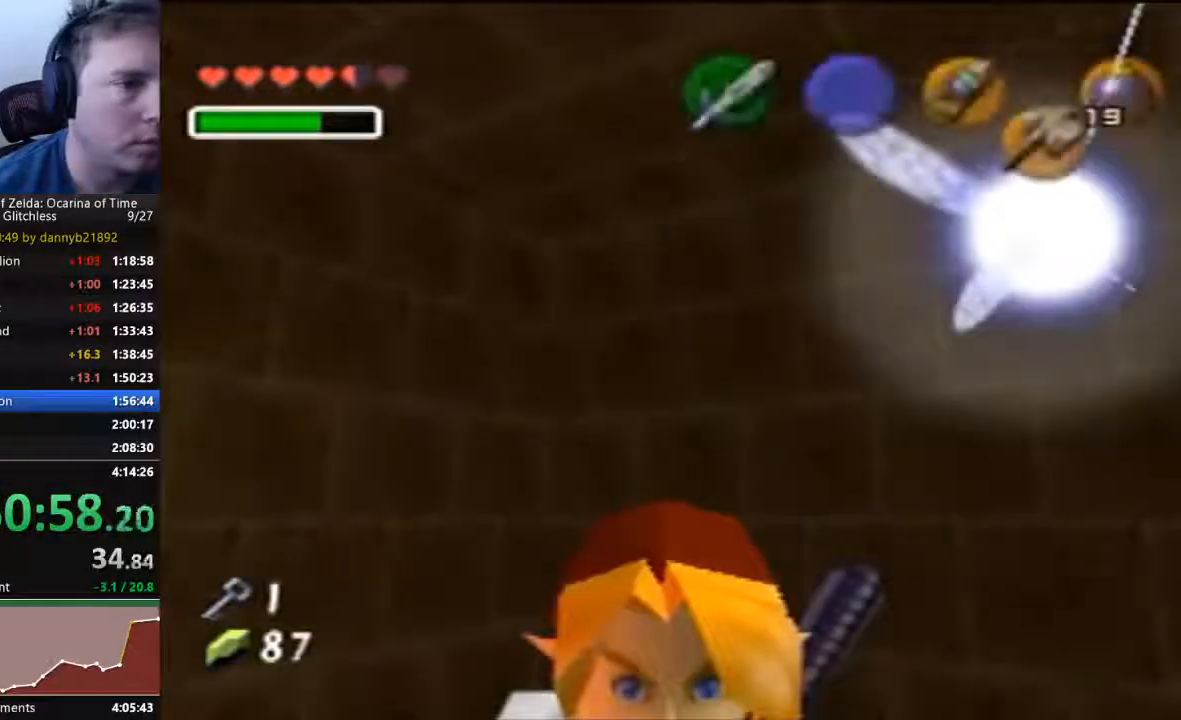
{"dt_ms": 500, "buttons": [], "left_stick": "center", "events": []}